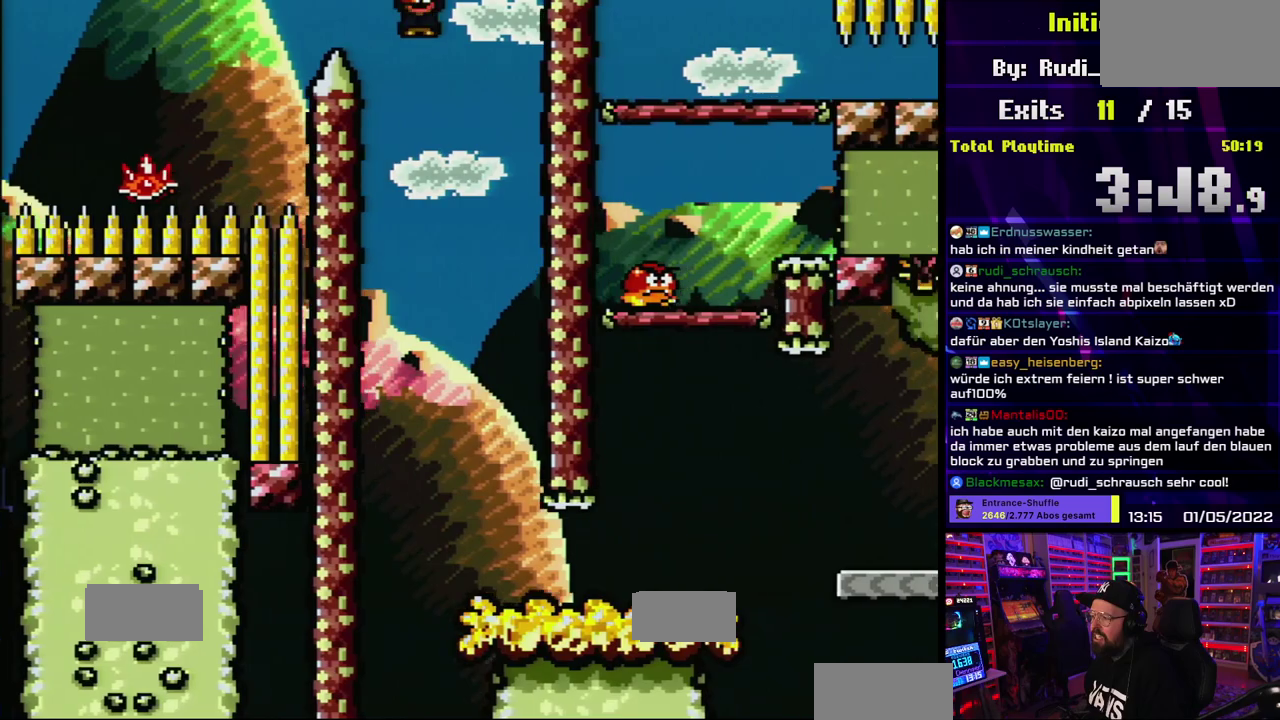
Gameplay with a controller (Nintendo layout); each line is a JSON object with the inputs held at the frame after it. "events" lists button and stick changes between this image and that frame as [ms after this image, input, new state], when the widget could be followed in between. Not read: DPAD_LEFT DPAD_RIGHT L1 L3 R3 SELECT START.
{"buttons": ["Y"], "events": [[283, "Y", "down"], [300, "X", "up"]]}
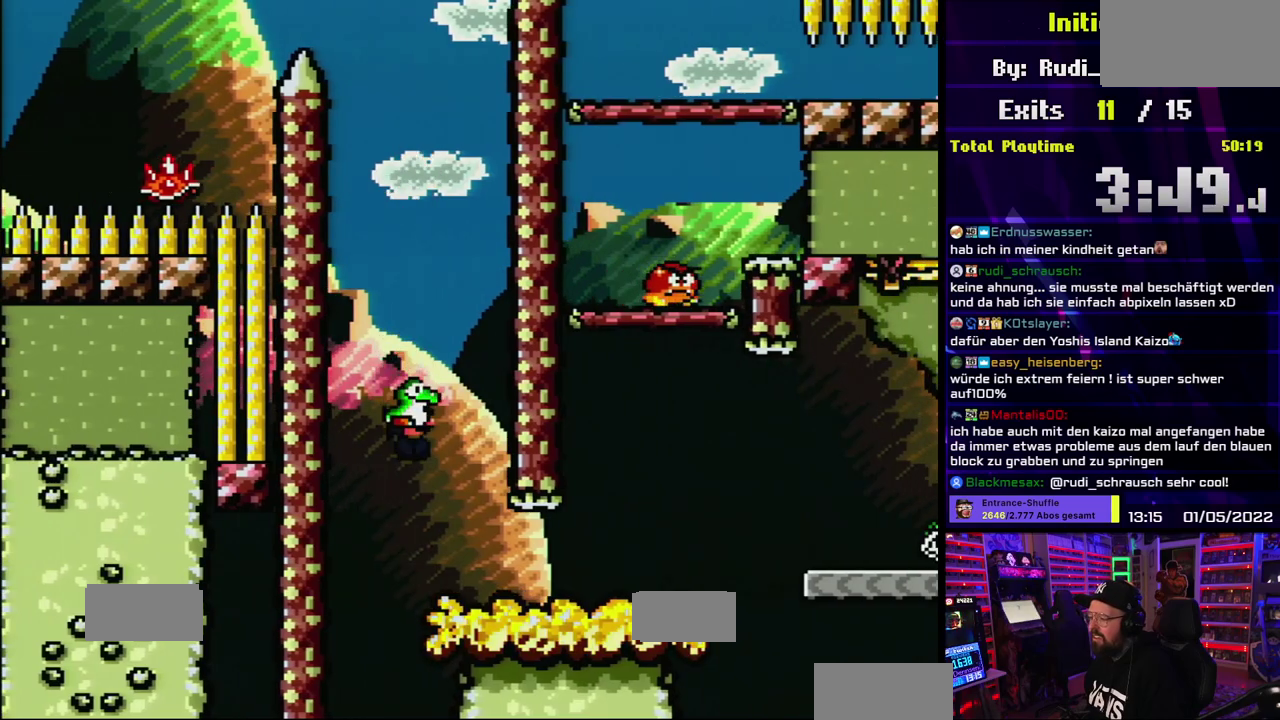
{"buttons": ["Y"], "events": []}
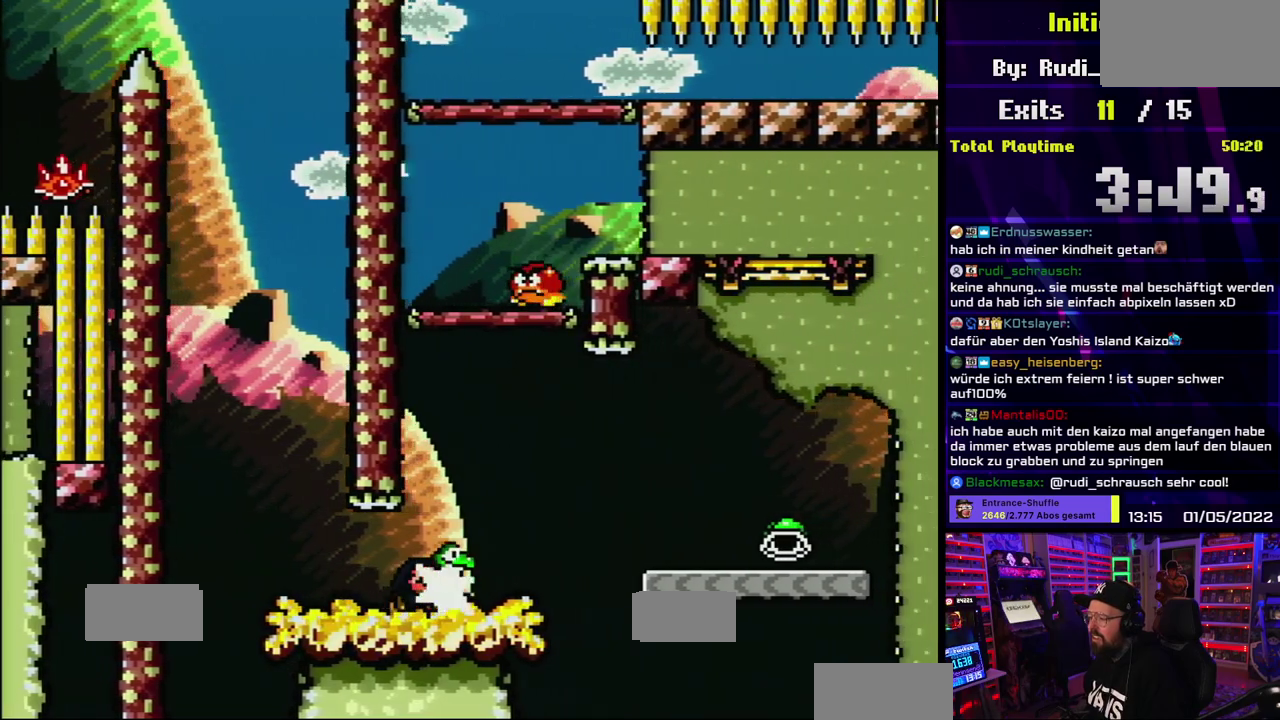
{"buttons": ["B", "Y", "R1"], "events": [[17, "Y", "up"], [83, "Y", "down"], [300, "B", "down"], [483, "R1", "down"]]}
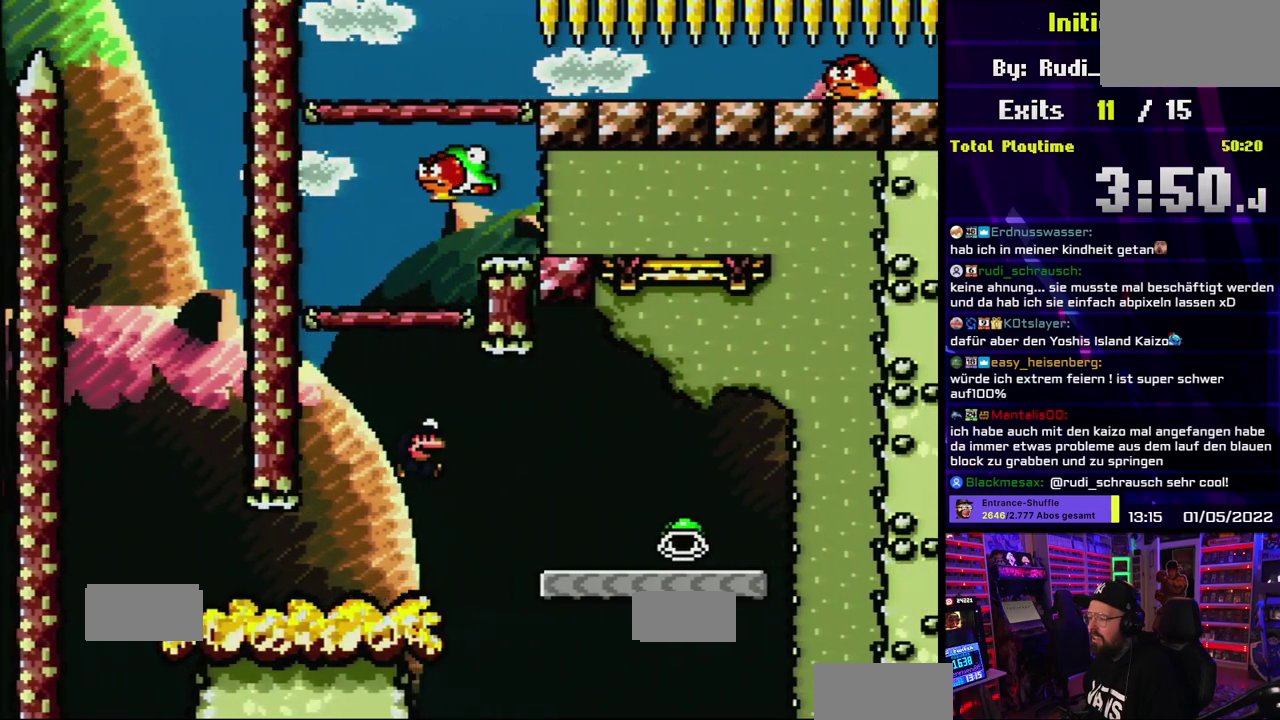
{"buttons": ["Y"]}
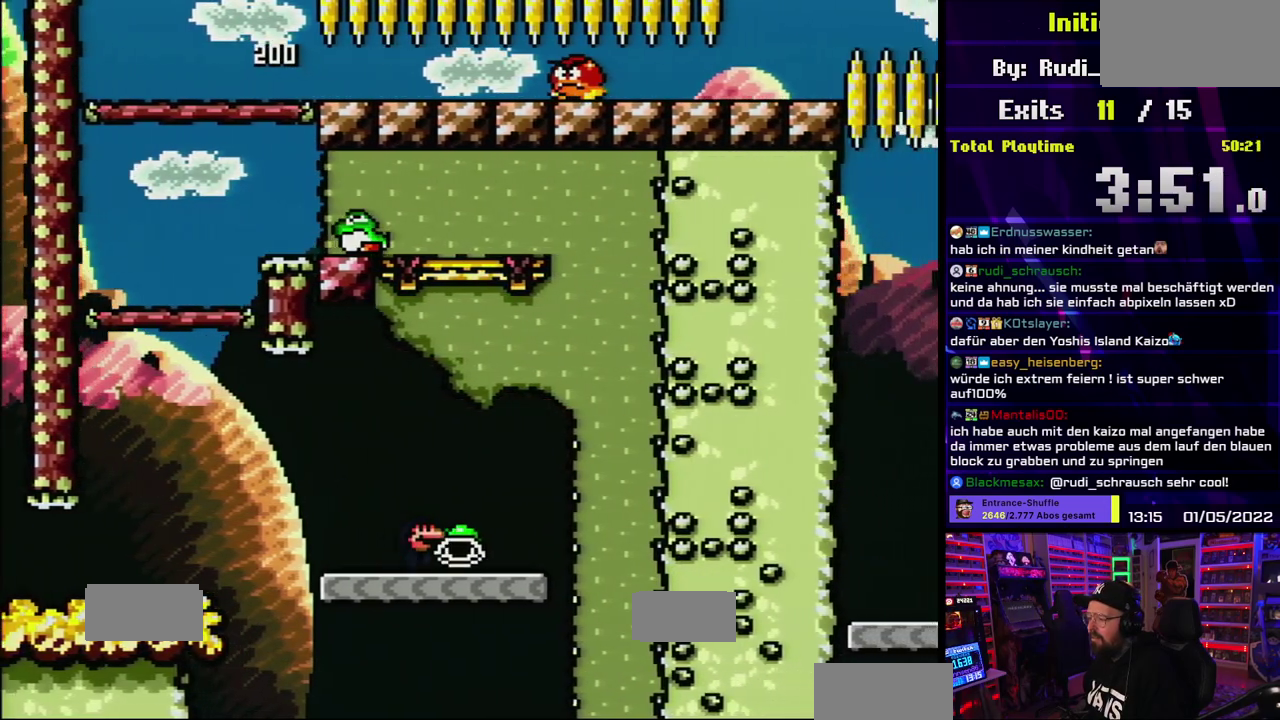
{"buttons": ["B", "Y"], "events": [[67, "B", "down"]]}
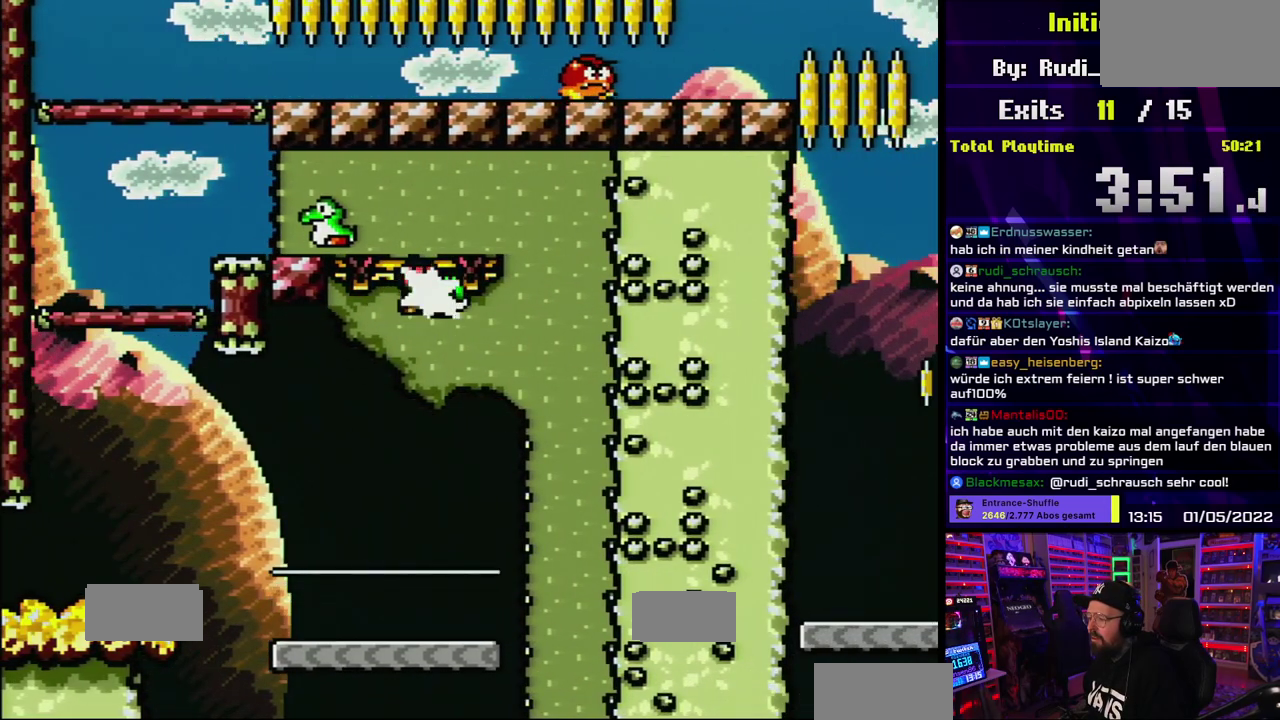
{"buttons": ["Y"], "events": [[500, "B", "up"]]}